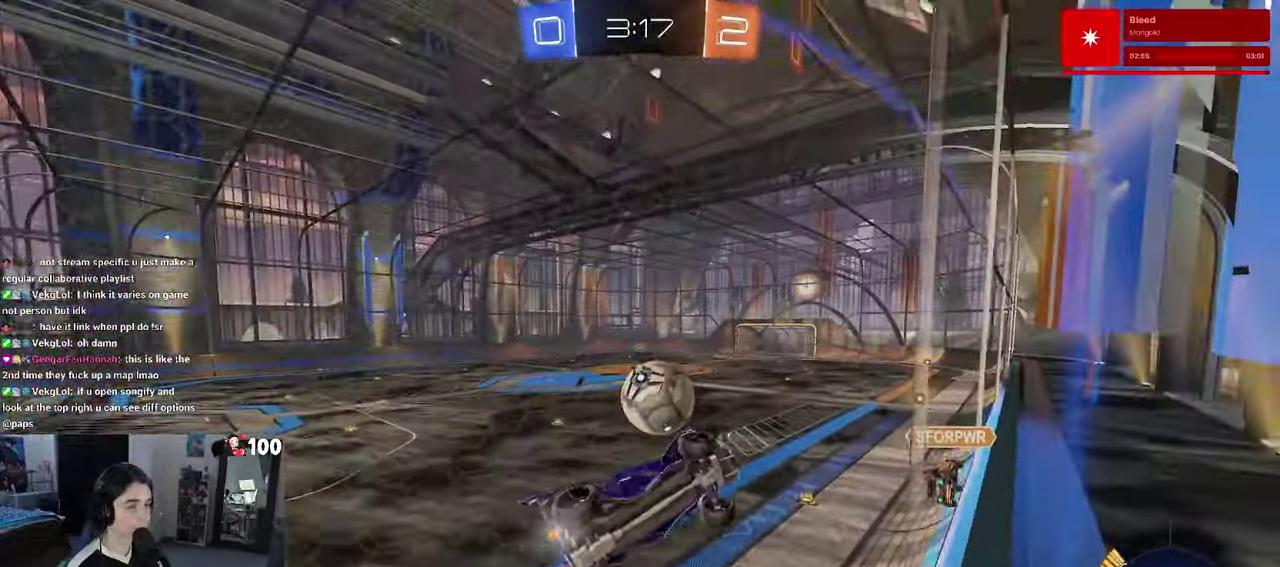
Gameplay with a controller (PlayStation layout); each line is a JSON object with the inputs held at the frame after it. "events" lists button and stick changes between this image and that frame as [ms after this image, input, new state], when the widget could be followed in between. This document gives stick clicks only as held states, not as events.
{"buttons": ["R2"], "left_stick": "left", "right_stick": "center", "events": []}
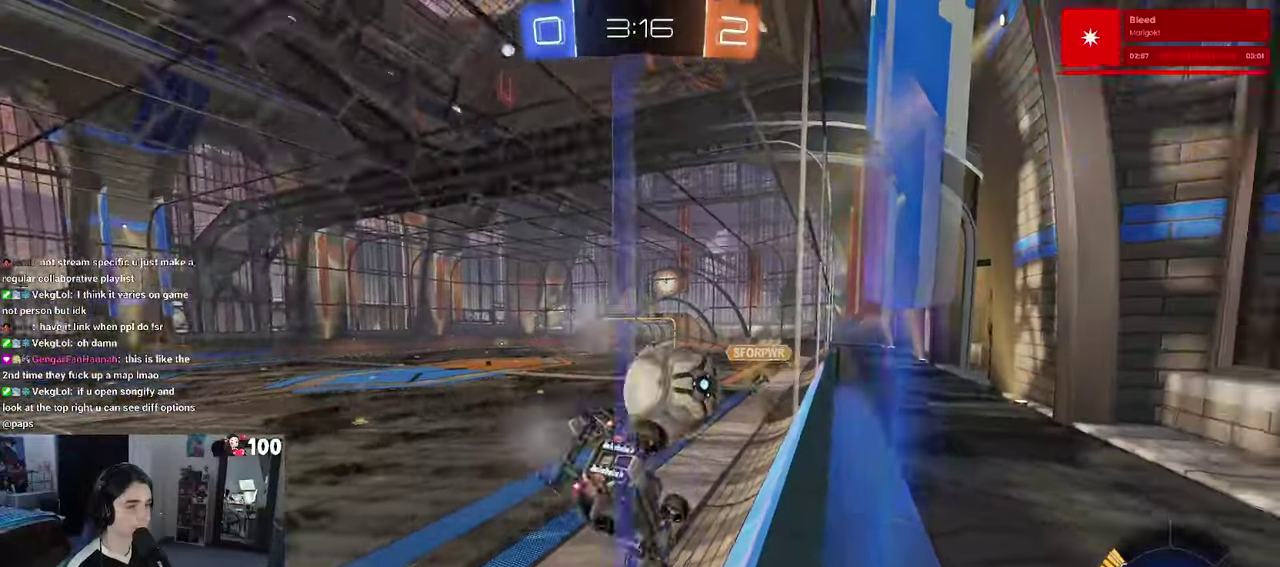
{"buttons": ["R2"], "left_stick": "center", "right_stick": "center", "events": [[17, "R2", "up"], [33, "L2", "down"], [167, "R2", "down"], [167, "left_stick", "center"], [217, "L2", "up"], [283, "left_stick", "right"], [400, "left_stick", "center"]]}
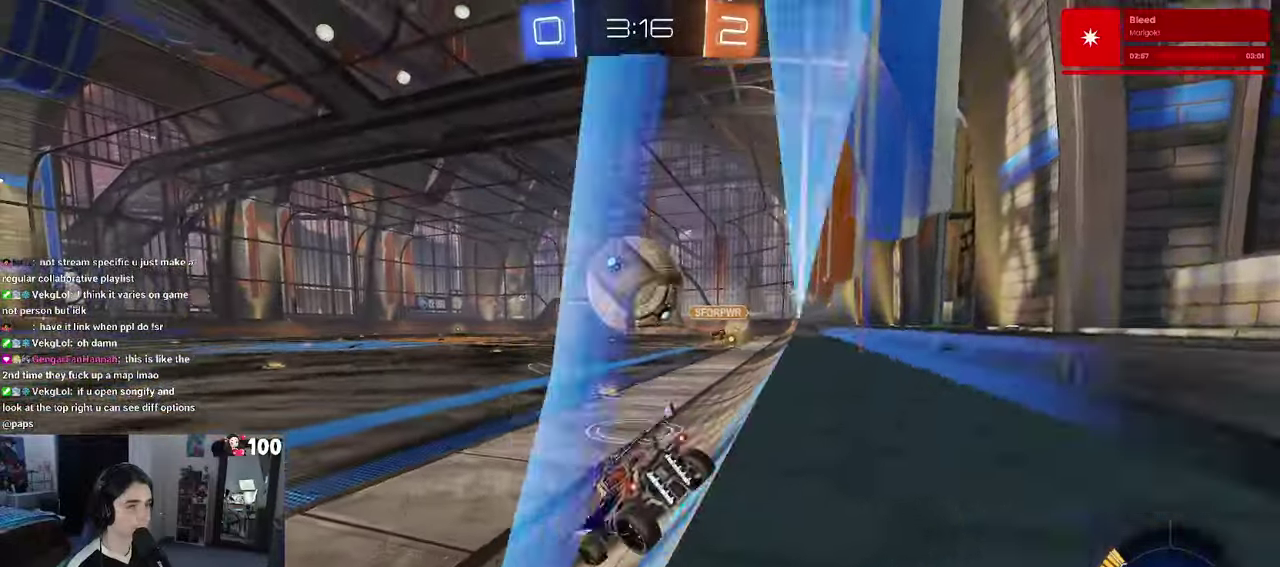
{"buttons": [], "left_stick": "center", "right_stick": "center", "events": [[17, "R2", "up"], [133, "left_stick", "right"], [183, "R2", "down"], [267, "left_stick", "up-right"], [283, "TRIANGLE", "down"], [317, "left_stick", "center"], [350, "TRIANGLE", "up"], [467, "R2", "up"]]}
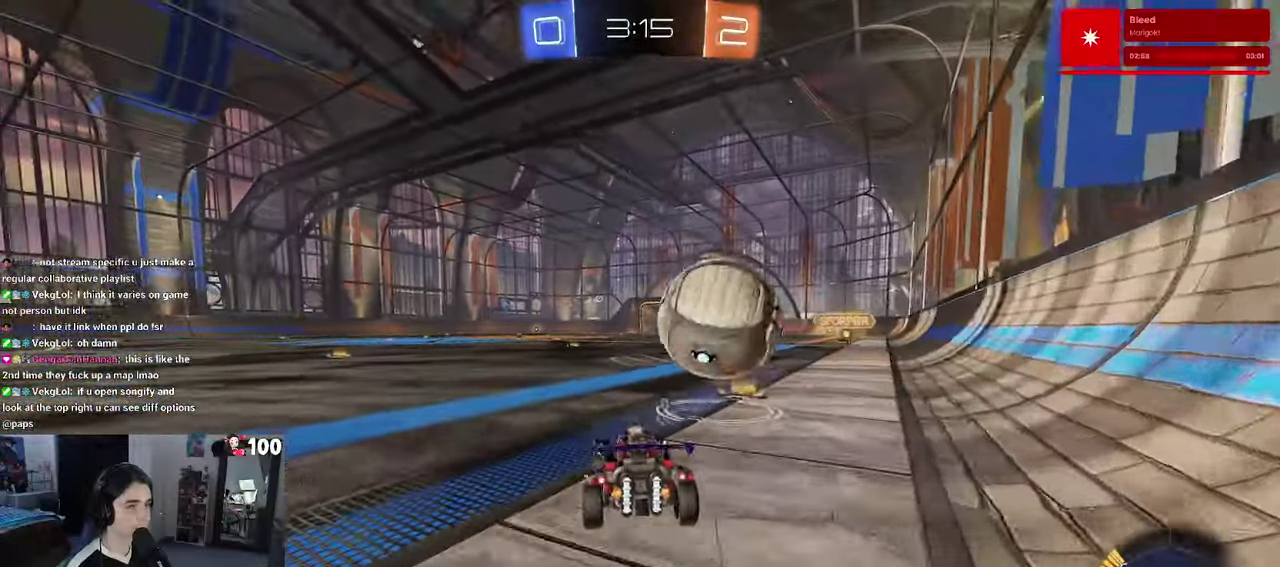
{"buttons": [], "left_stick": "center", "right_stick": "center", "events": []}
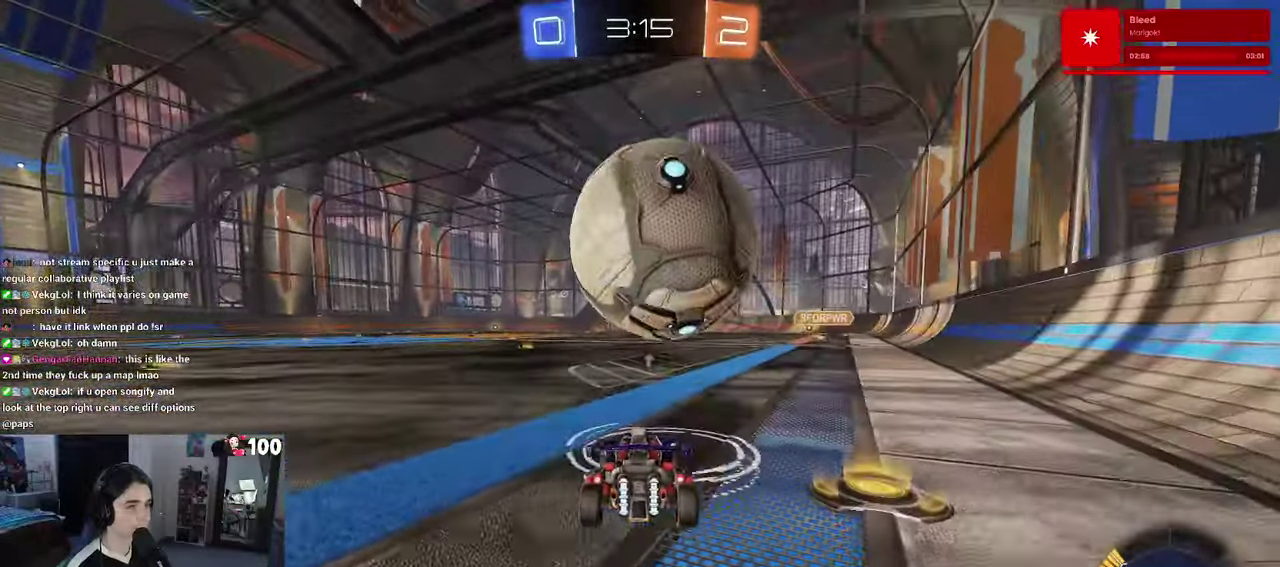
{"buttons": [], "left_stick": "center", "right_stick": "center", "events": [[50, "left_stick", "left"], [133, "left_stick", "center"], [183, "R2", "down"], [383, "R2", "up"]]}
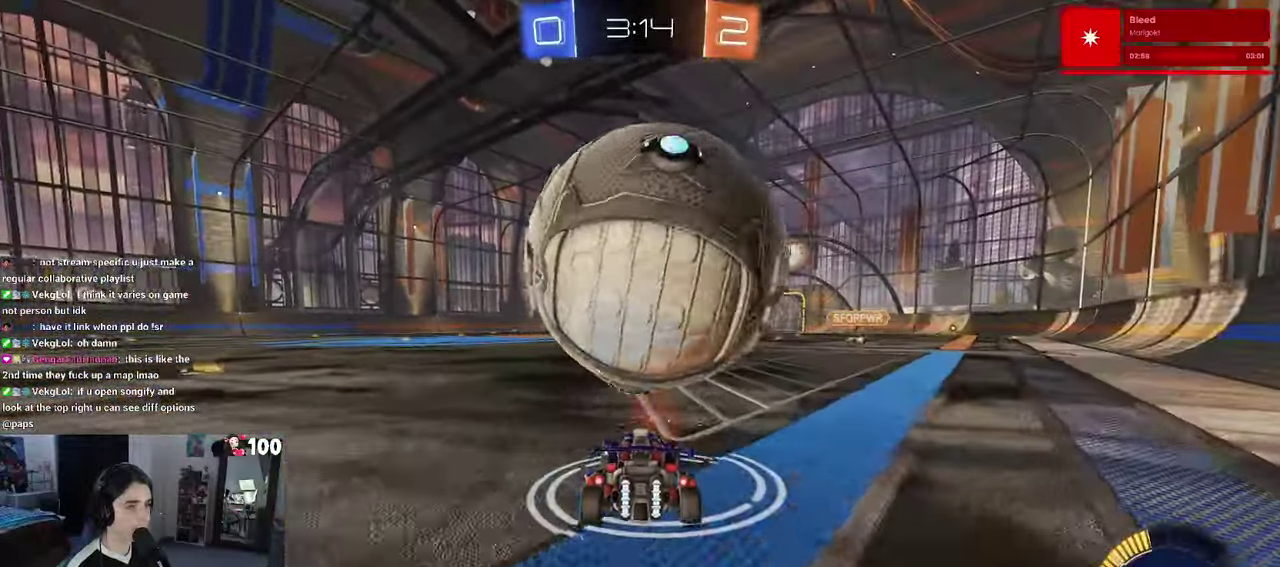
{"buttons": ["R2"], "left_stick": "center", "right_stick": "center", "events": [[300, "R2", "down"]]}
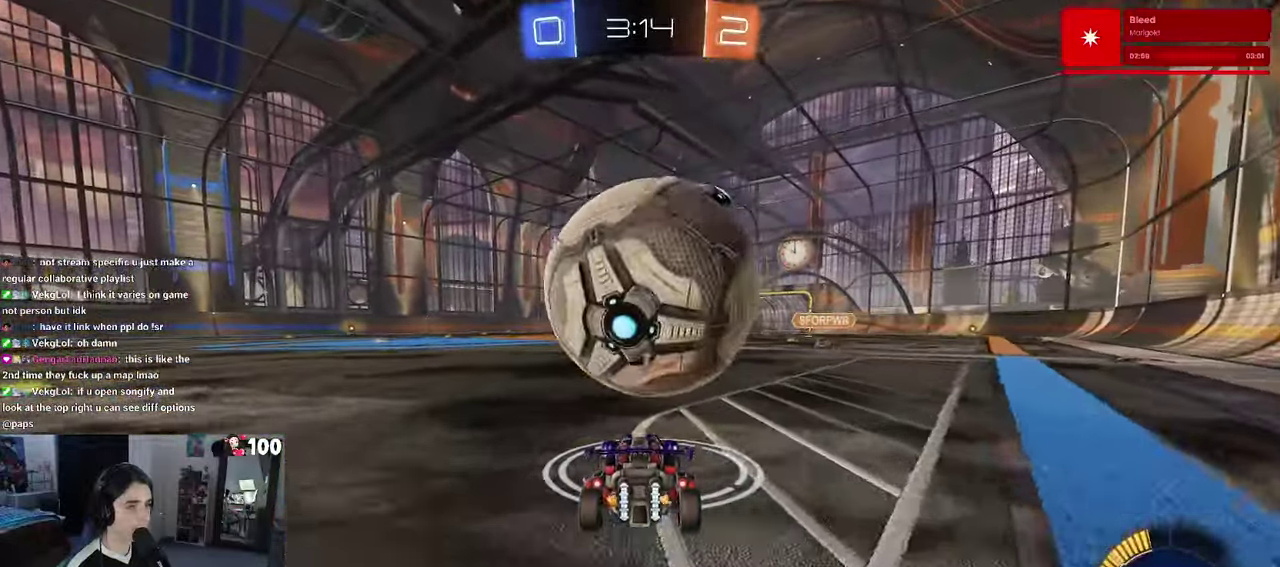
{"buttons": ["R2"], "left_stick": "left", "right_stick": "center"}
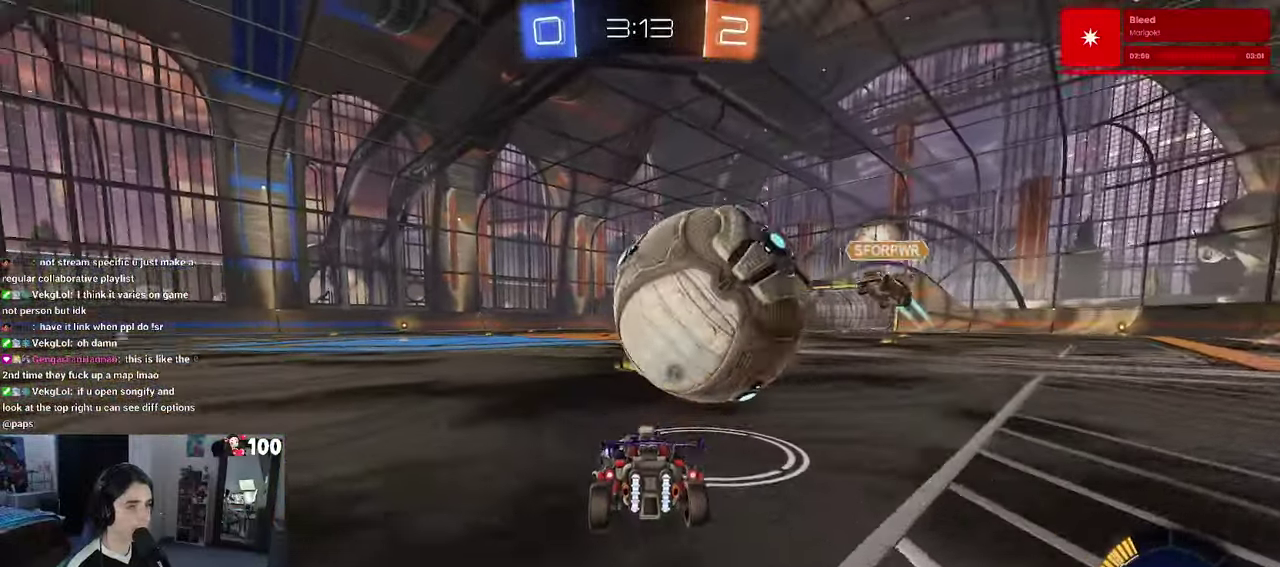
{"buttons": ["R2"], "left_stick": "center", "right_stick": "center"}
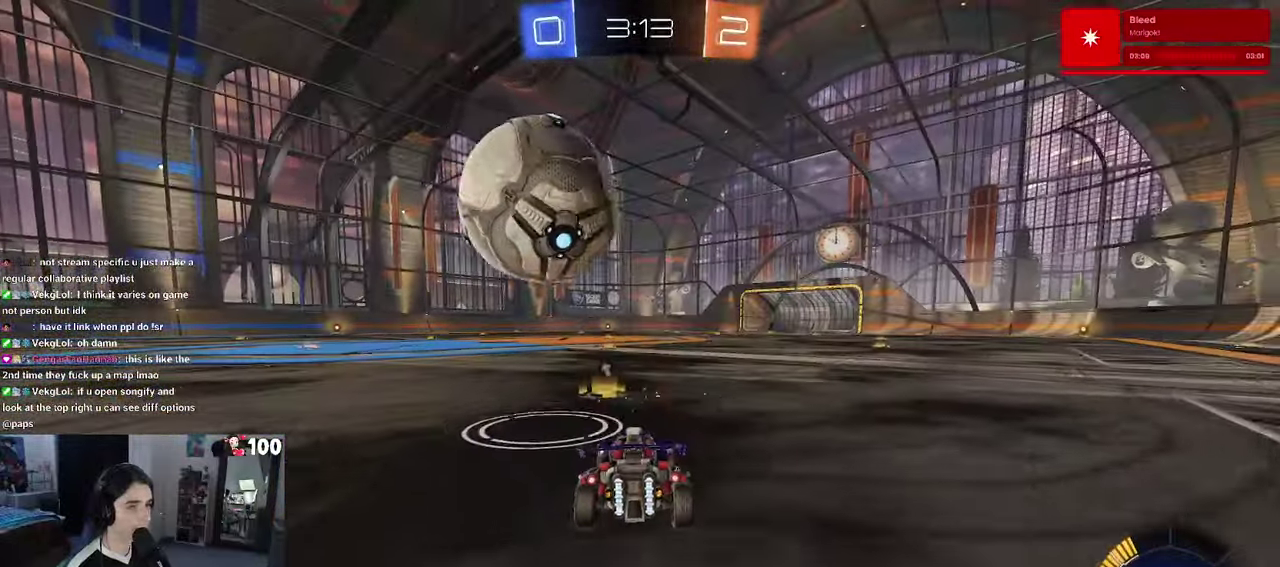
{"buttons": ["R1", "R2"], "left_stick": "left", "right_stick": "center", "events": [[33, "left_stick", "left"], [267, "R1", "down"]]}
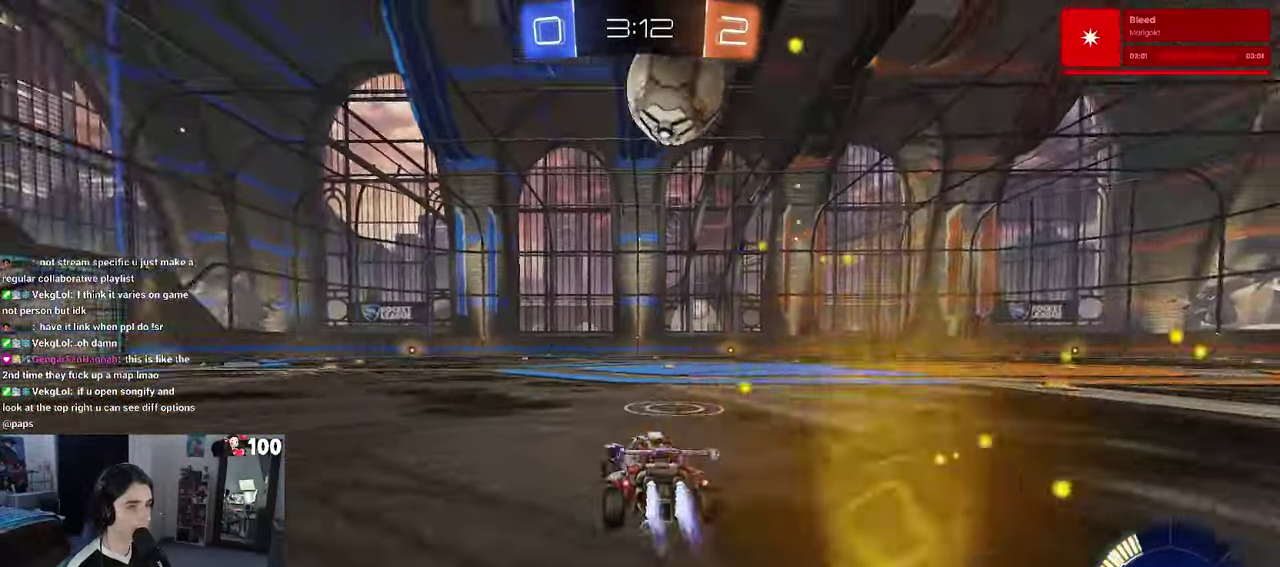
{"buttons": ["R1", "R2"], "left_stick": "center", "right_stick": "center", "events": [[17, "TRIANGLE", "down"], [83, "left_stick", "center"], [117, "TRIANGLE", "up"]]}
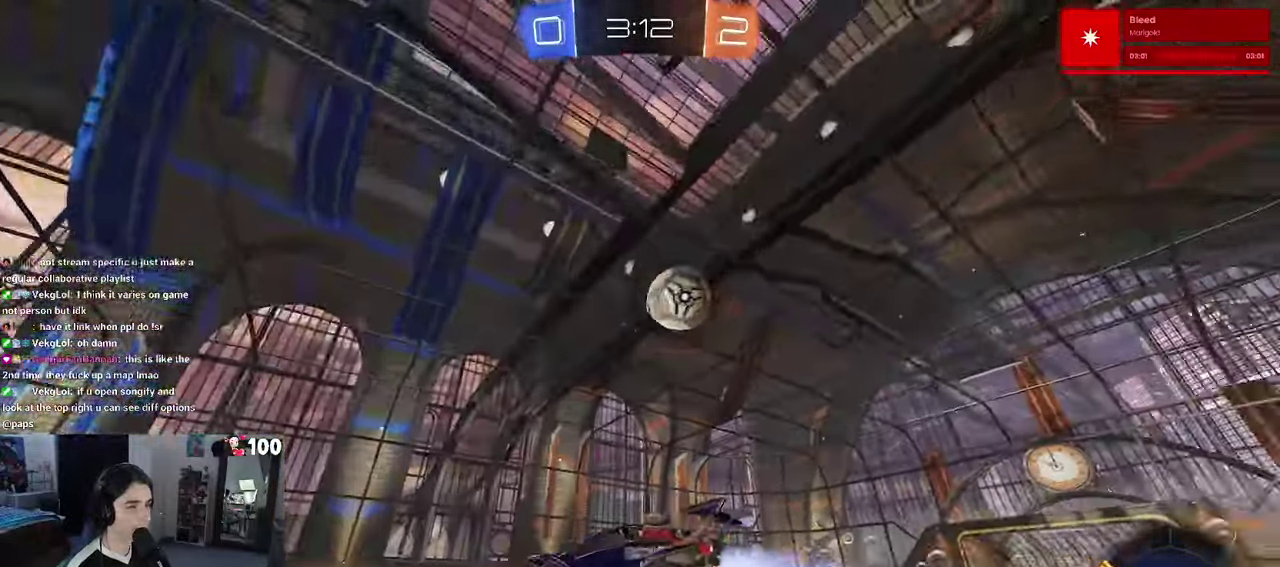
{"buttons": ["R2"], "left_stick": "center", "right_stick": "center", "events": [[33, "left_stick", "right"], [317, "left_stick", "center"], [367, "R1", "up"]]}
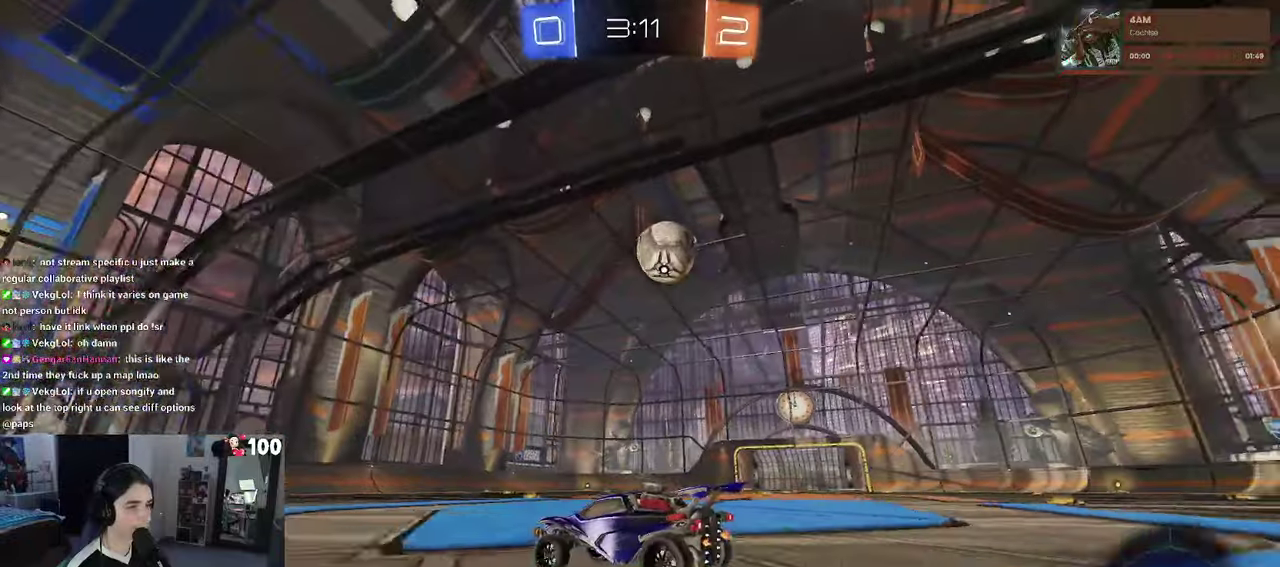
{"buttons": [], "left_stick": "center", "right_stick": "center", "events": [[184, "left_stick", "right"], [317, "left_stick", "center"], [450, "R2", "up"]]}
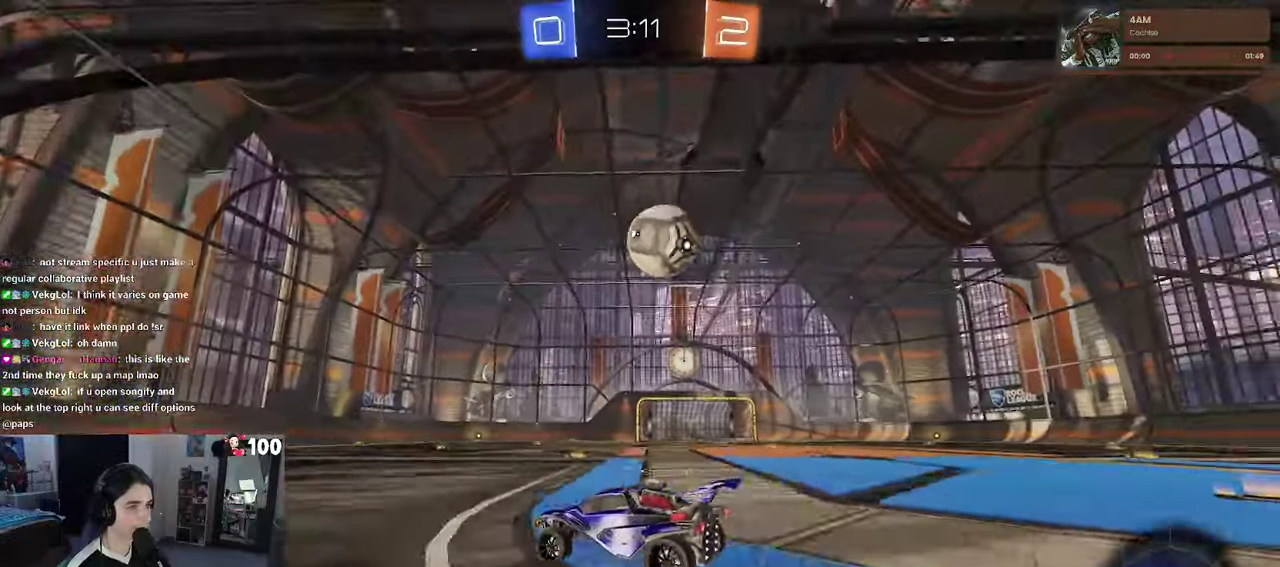
{"buttons": [], "left_stick": "right", "right_stick": "center", "events": [[267, "R2", "down"], [367, "left_stick", "right"], [484, "R2", "up"]]}
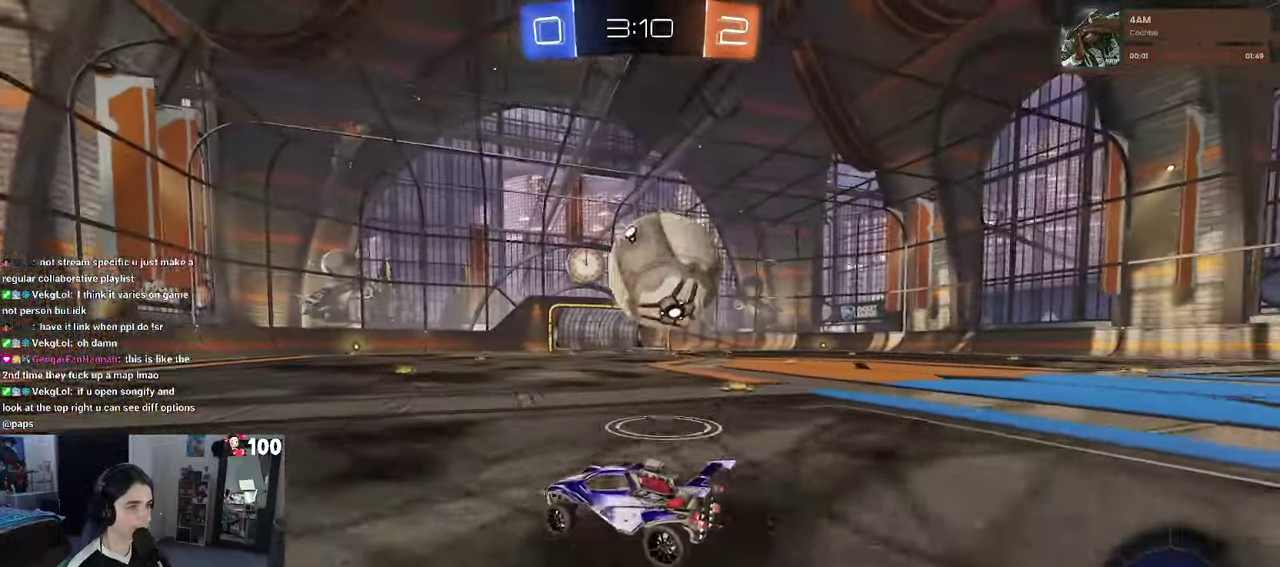
{"buttons": ["R2"], "left_stick": "left", "right_stick": "center", "events": [[100, "L2", "down"], [234, "R2", "down"], [334, "L2", "up"], [384, "left_stick", "center"], [450, "left_stick", "left"]]}
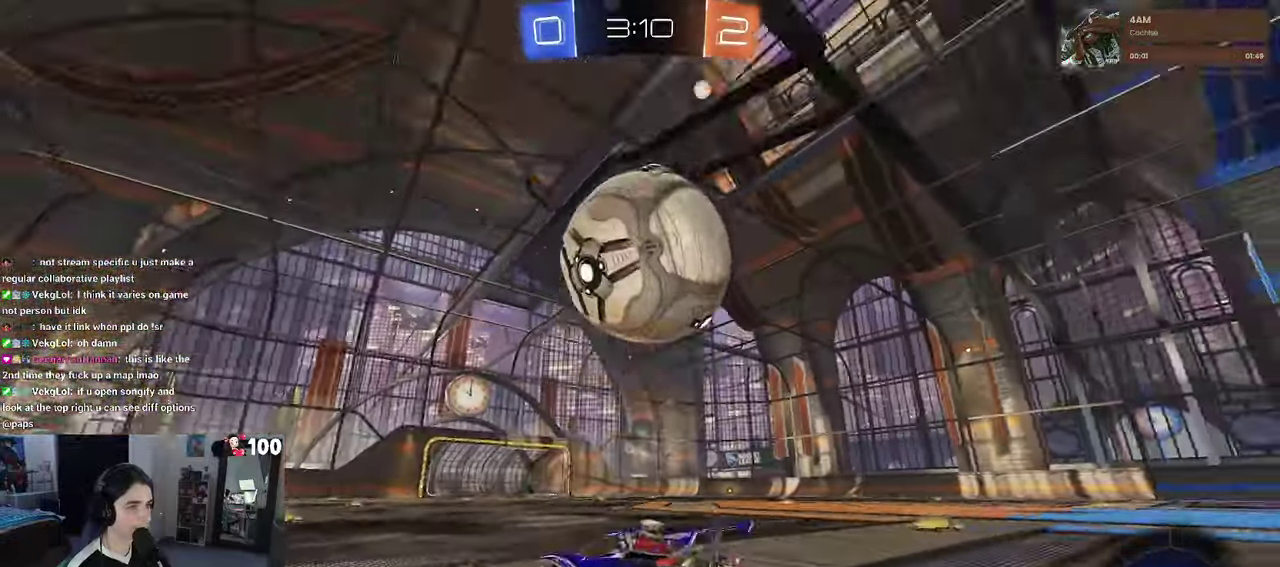
{"buttons": ["R2"], "left_stick": "center", "right_stick": "center", "events": [[34, "R2", "up"], [50, "L2", "down"], [200, "R2", "down"], [200, "left_stick", "center"], [267, "L2", "up"], [367, "left_stick", "right"], [500, "left_stick", "center"]]}
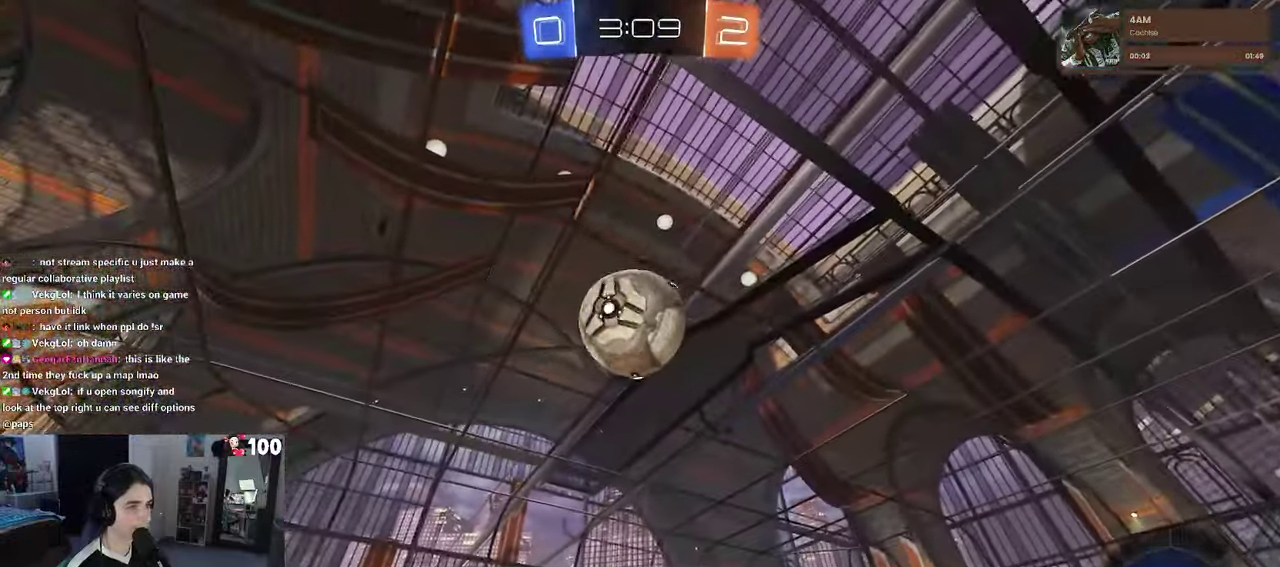
{"buttons": ["R1", "R2"], "left_stick": "center", "right_stick": "center", "events": [[84, "left_stick", "down-right"], [100, "CROSS", "down"], [184, "left_stick", "down"], [250, "R1", "down"], [317, "CROSS", "up"], [350, "L1", "down"], [350, "left_stick", "left"], [400, "left_stick", "up-left"], [450, "left_stick", "center"], [467, "L1", "up"]]}
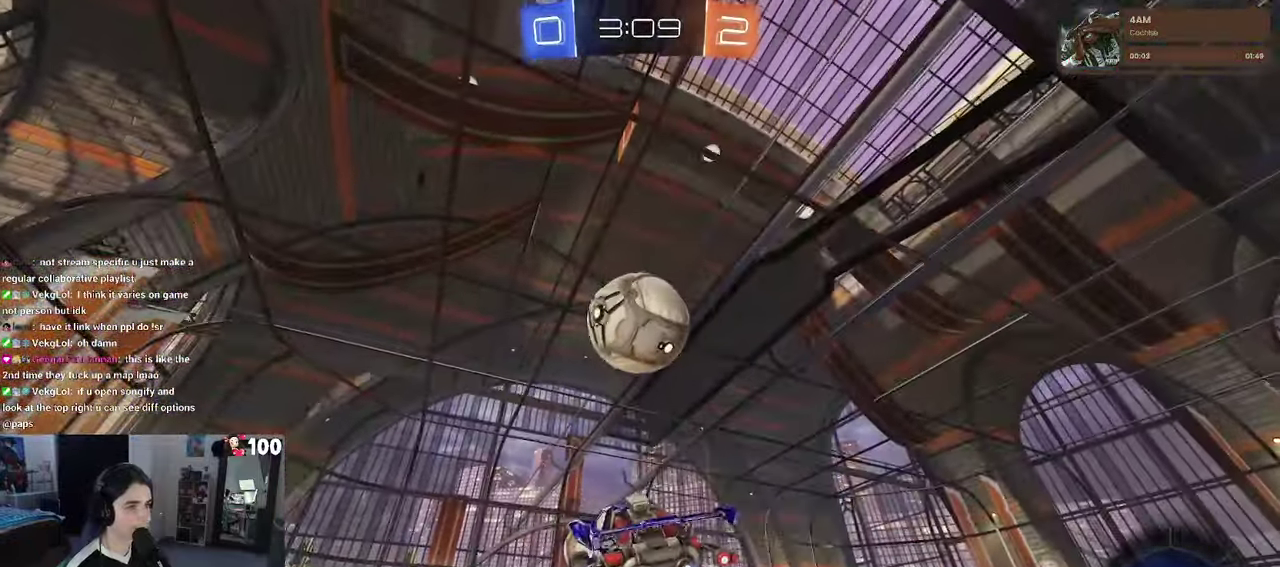
{"buttons": ["R1", "R2"], "left_stick": "up", "right_stick": "center", "events": [[500, "left_stick", "up"]]}
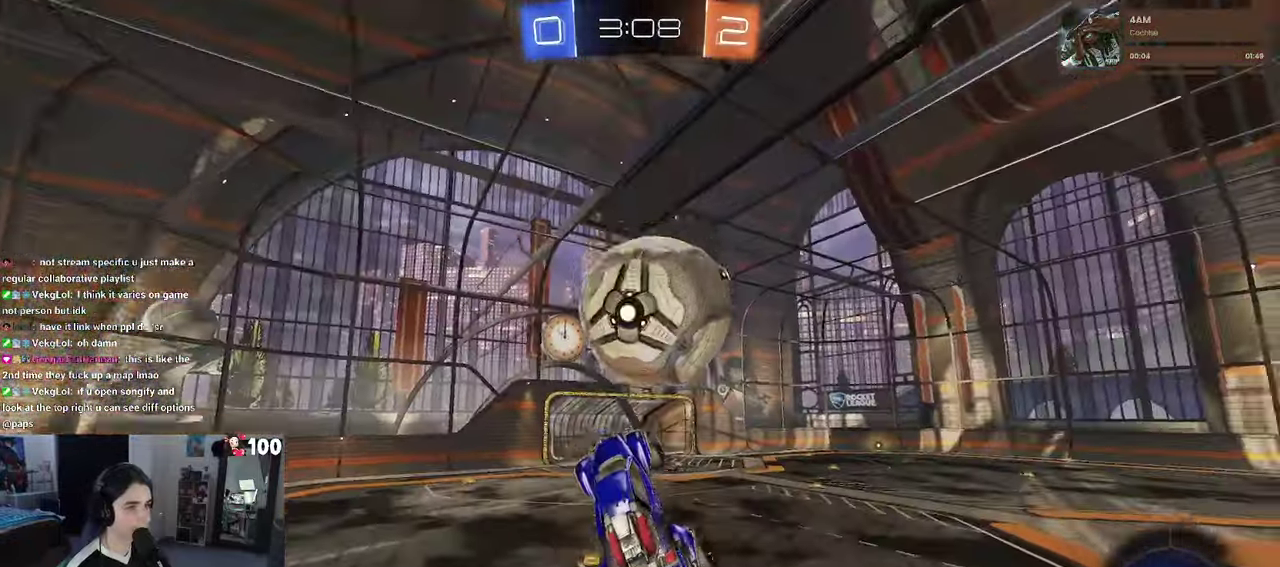
{"buttons": ["R2"], "left_stick": "down", "right_stick": "center", "events": [[67, "CROSS", "down"], [134, "CROSS", "up"], [184, "left_stick", "down"], [500, "R1", "up"]]}
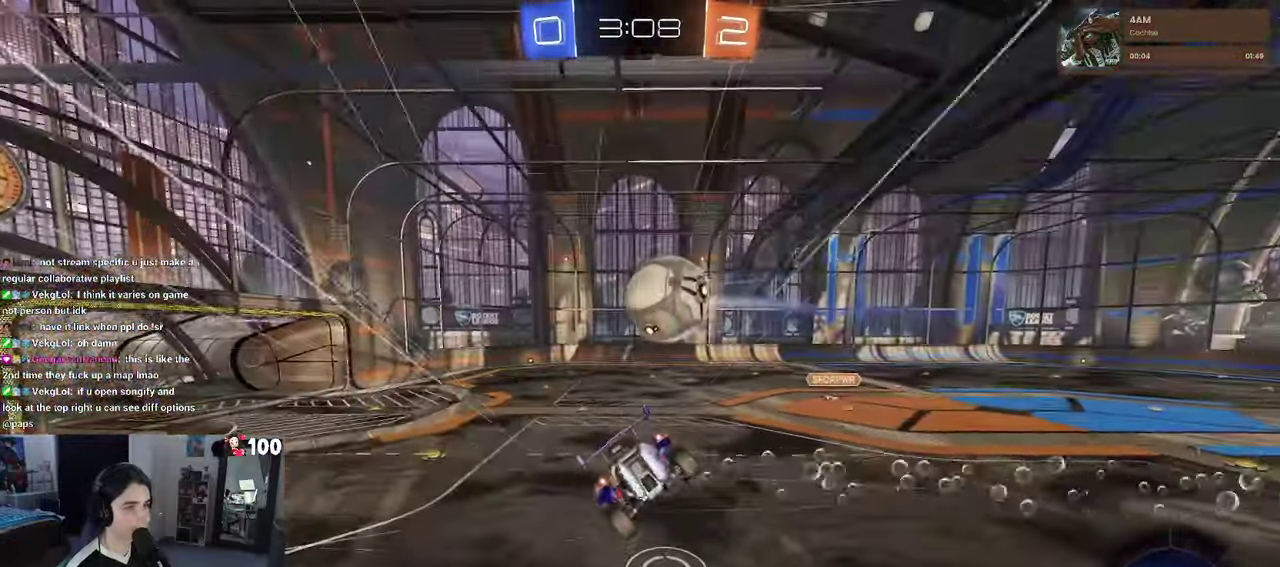
{"buttons": ["R2"], "left_stick": "up-right", "right_stick": "center", "events": [[217, "left_stick", "down-right"], [300, "SQUARE", "down"], [317, "left_stick", "right"], [400, "left_stick", "up-right"], [467, "SQUARE", "up"]]}
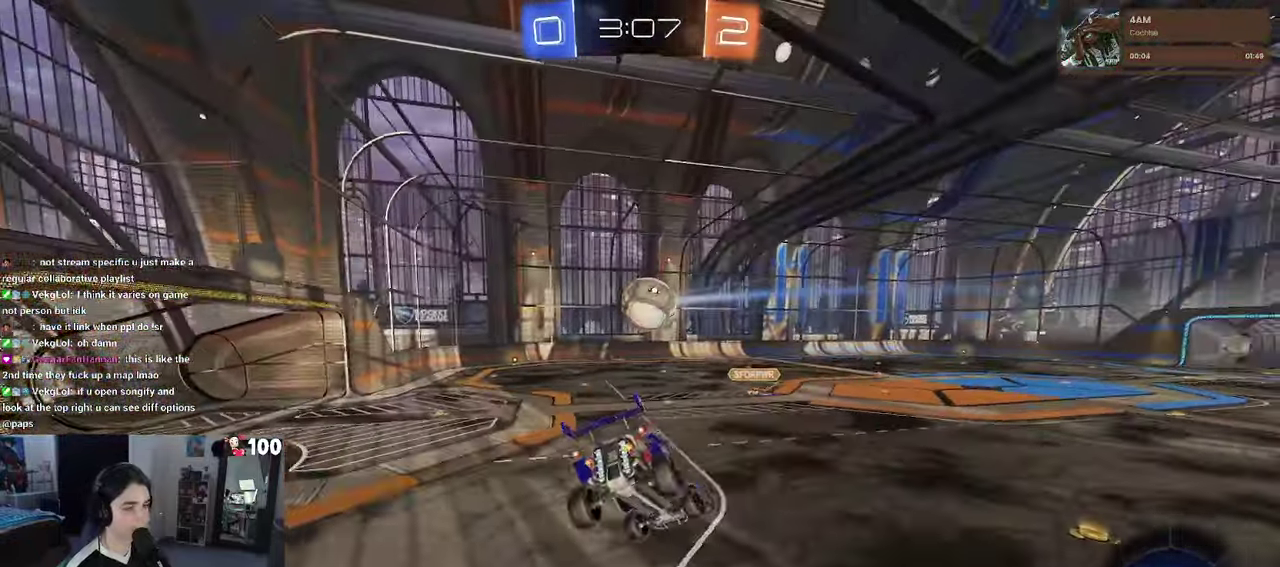
{"buttons": [], "left_stick": "center", "right_stick": "center", "events": [[84, "R2", "up"], [250, "R2", "down"], [367, "R2", "up"], [484, "left_stick", "center"]]}
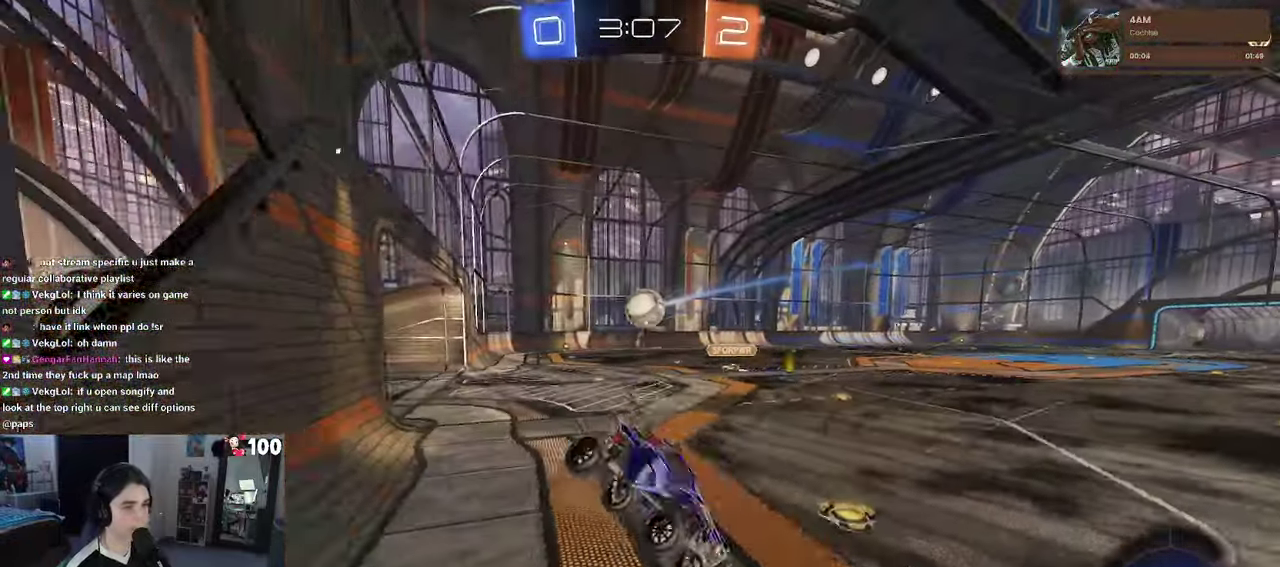
{"buttons": [], "left_stick": "center", "right_stick": "center", "events": []}
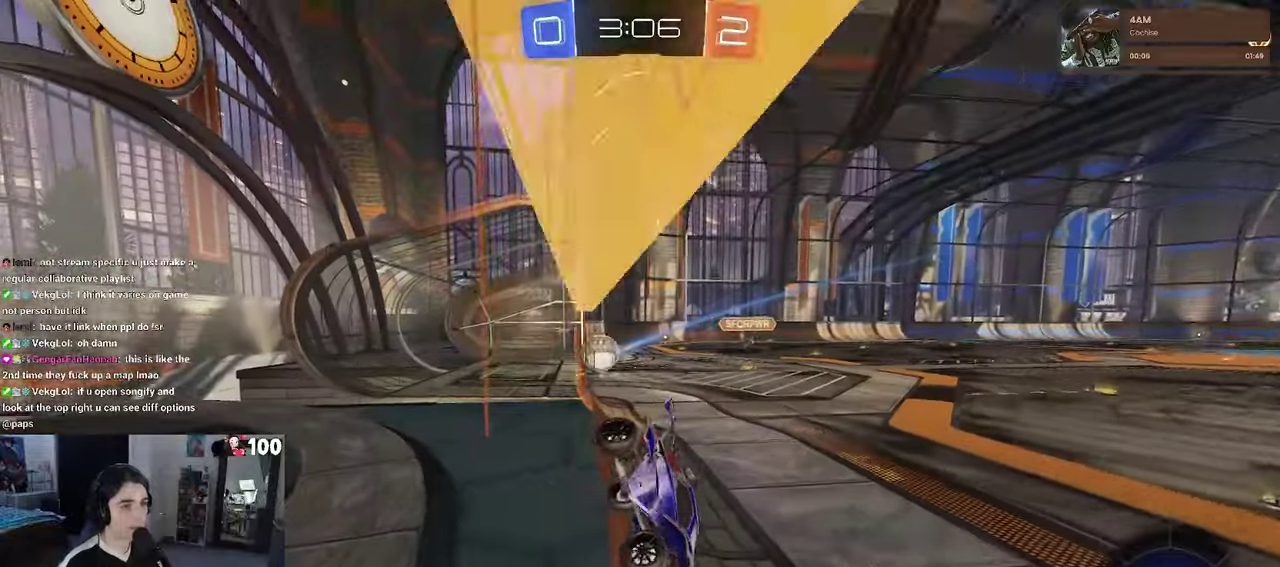
{"buttons": [], "left_stick": "center", "right_stick": "center", "events": []}
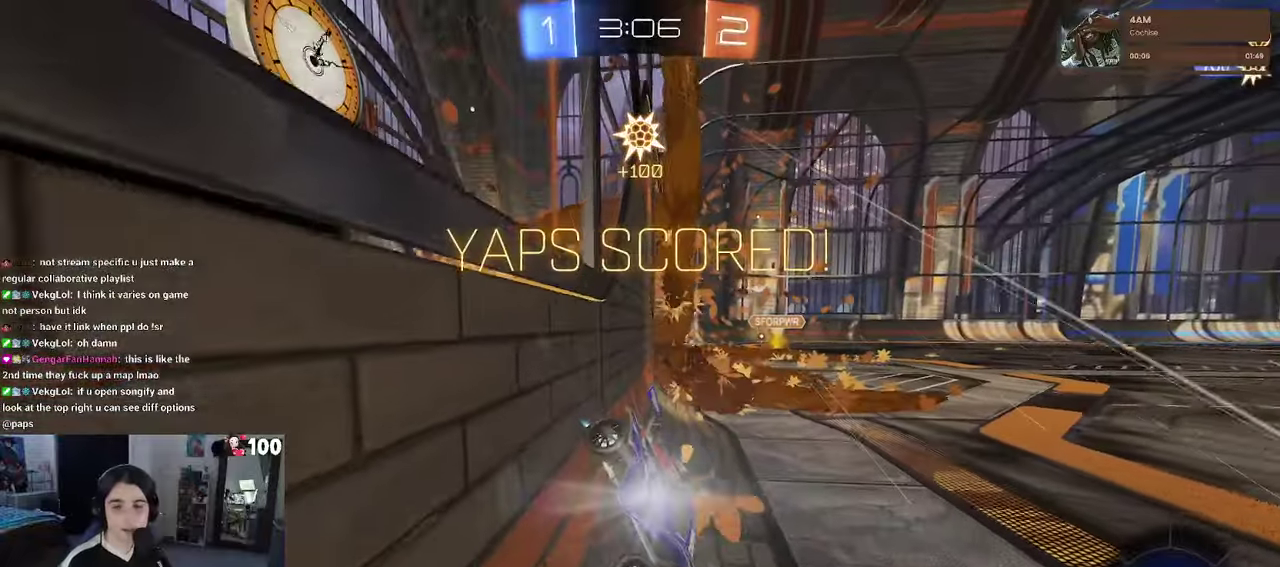
{"buttons": ["CROSS"], "left_stick": "center", "right_stick": "center", "events": [[233, "CROSS", "down"]]}
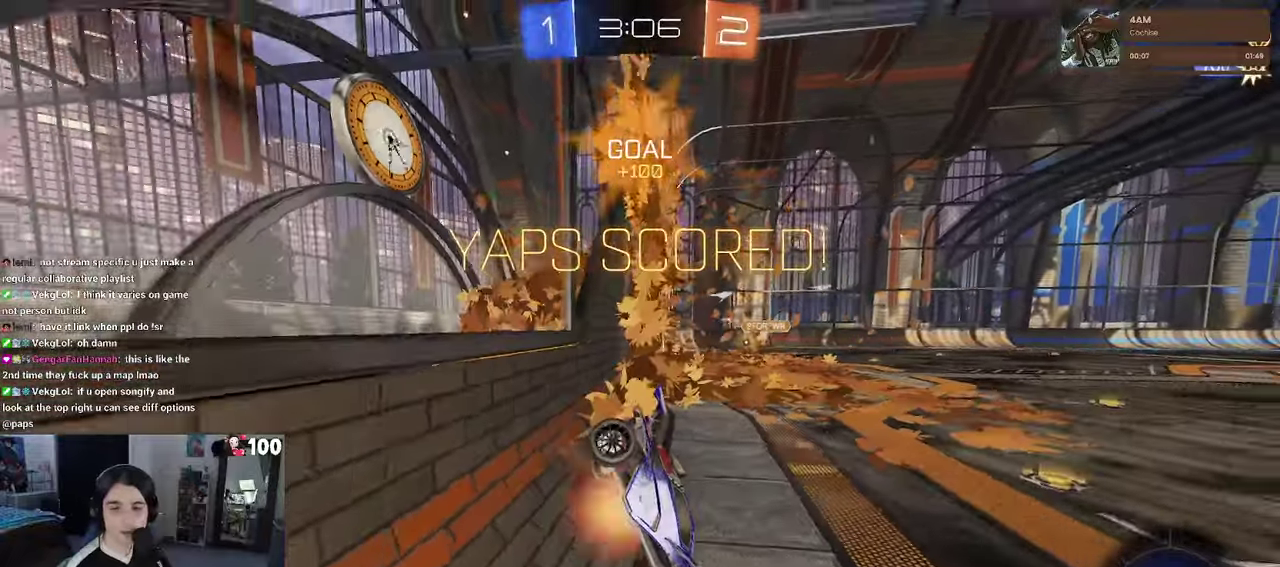
{"buttons": ["CROSS"], "left_stick": "center", "right_stick": "center", "events": [[33, "CROSS", "up"], [116, "CROSS", "down"], [266, "CROSS", "up"], [366, "CROSS", "down"]]}
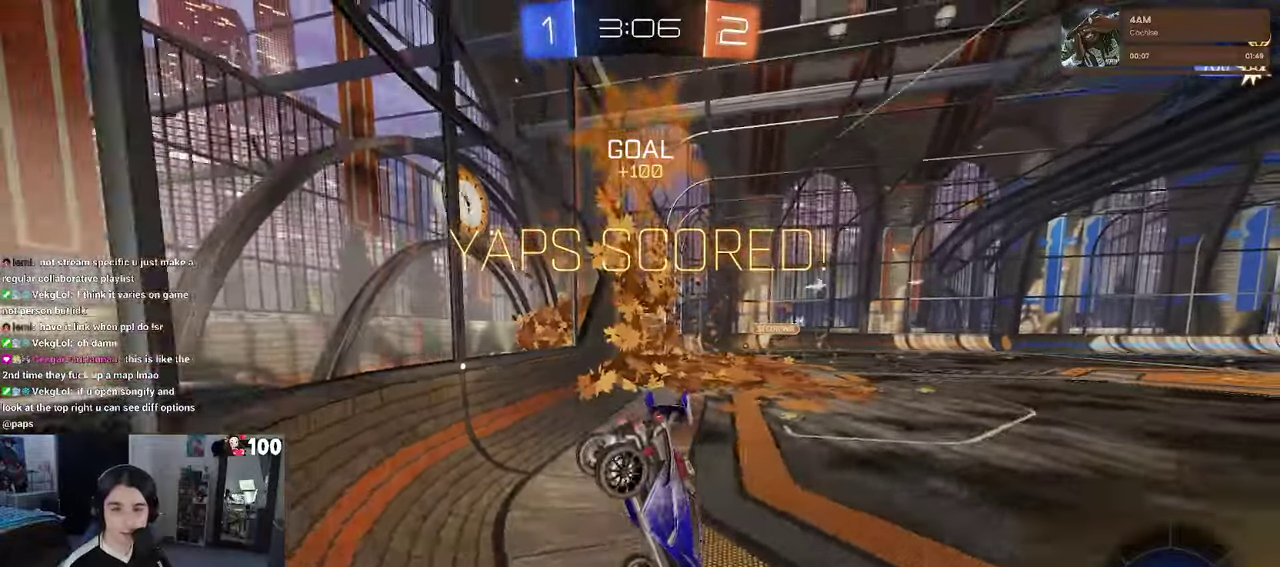
{"buttons": ["CROSS"], "left_stick": "center", "right_stick": "center", "events": [[16, "CROSS", "up"], [66, "CROSS", "down"], [200, "CROSS", "up"], [283, "CROSS", "down"], [400, "CROSS", "up"], [500, "CROSS", "down"]]}
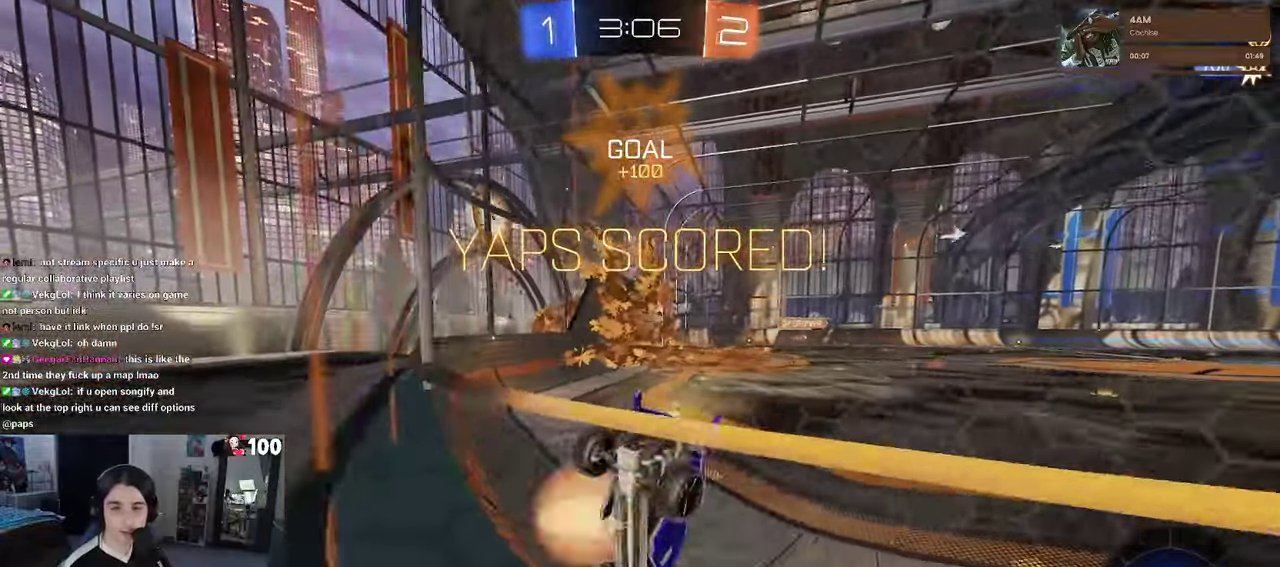
{"buttons": ["CROSS"], "left_stick": "center", "right_stick": "center", "events": [[116, "CROSS", "up"], [266, "CROSS", "down"], [350, "CROSS", "up"], [466, "CROSS", "down"]]}